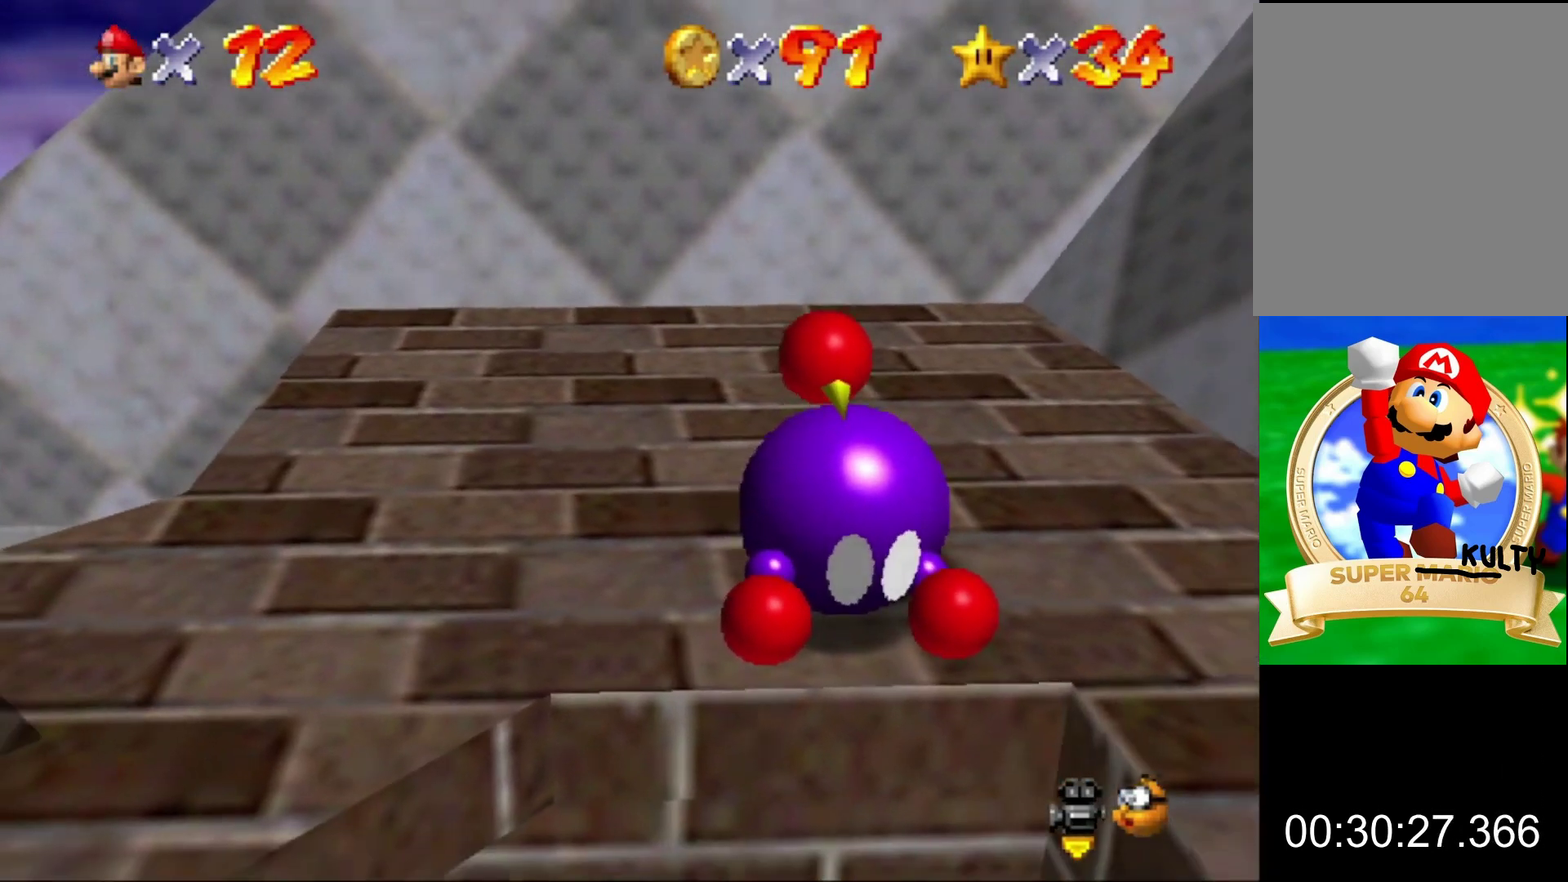
Gameplay with a controller (Nintendo layout); each line is a JSON object with the inputs held at the frame after it. "button_events" lists button changes between this image and that frame as [ms after this image, input, new state], when the widget could be followed in between (sticks are given only as held states). This overlay highlights the sticks when they move; stick clicks (L3) are not distinguishable. Not read: L3 R3.
{"buttons": ["C_DOWN"], "left_stick": "center", "button_events": [[33, "B", "up"], [500, "C_DOWN", "down"]]}
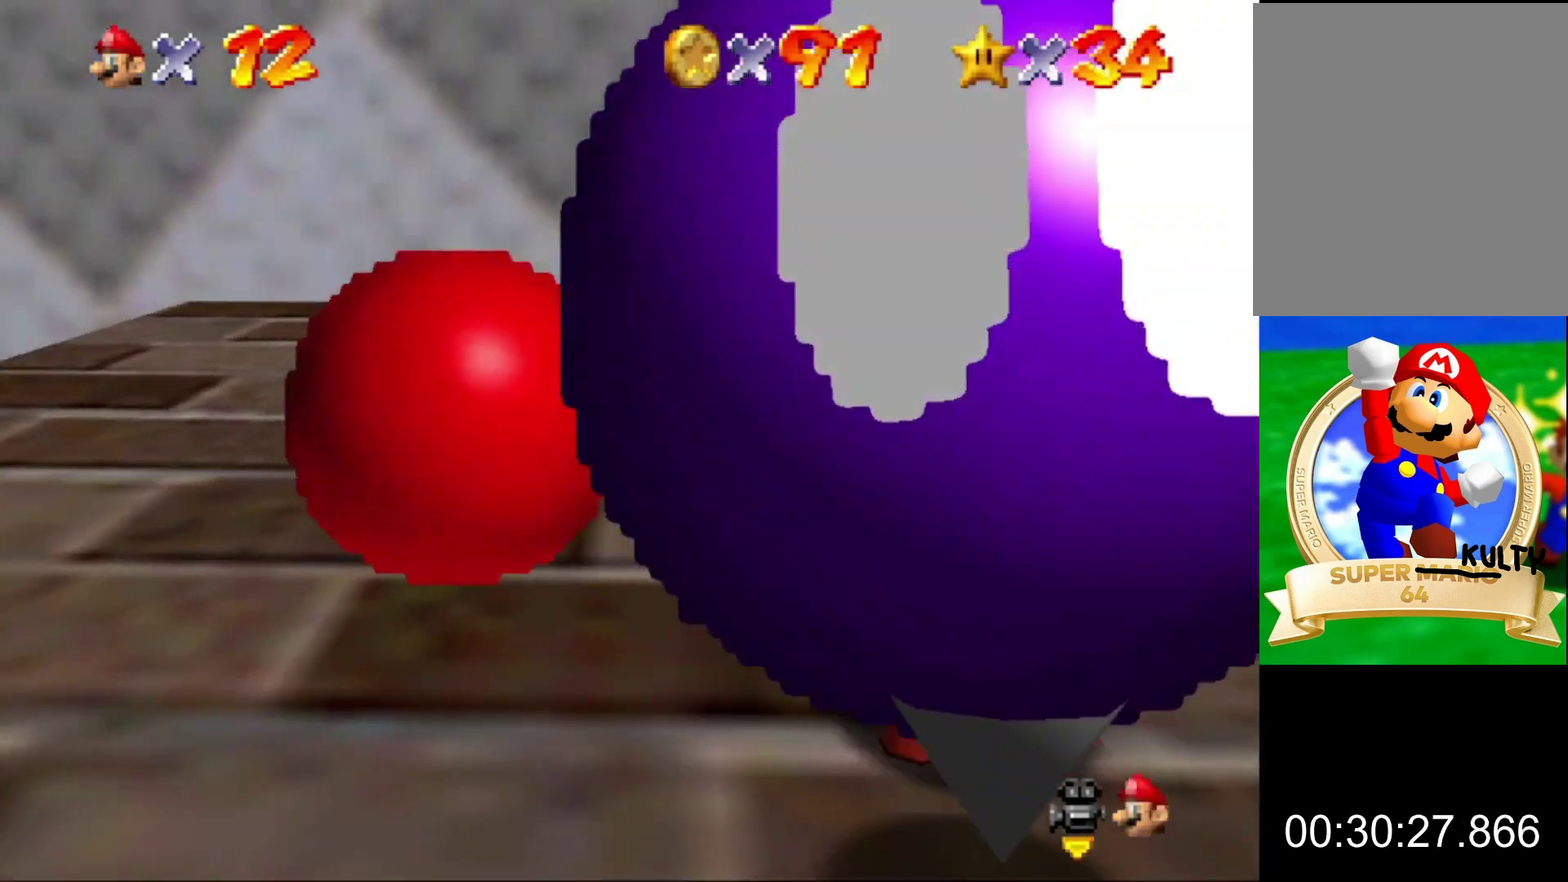
{"buttons": [], "left_stick": "up-left", "button_events": [[233, "C_DOWN", "up"]]}
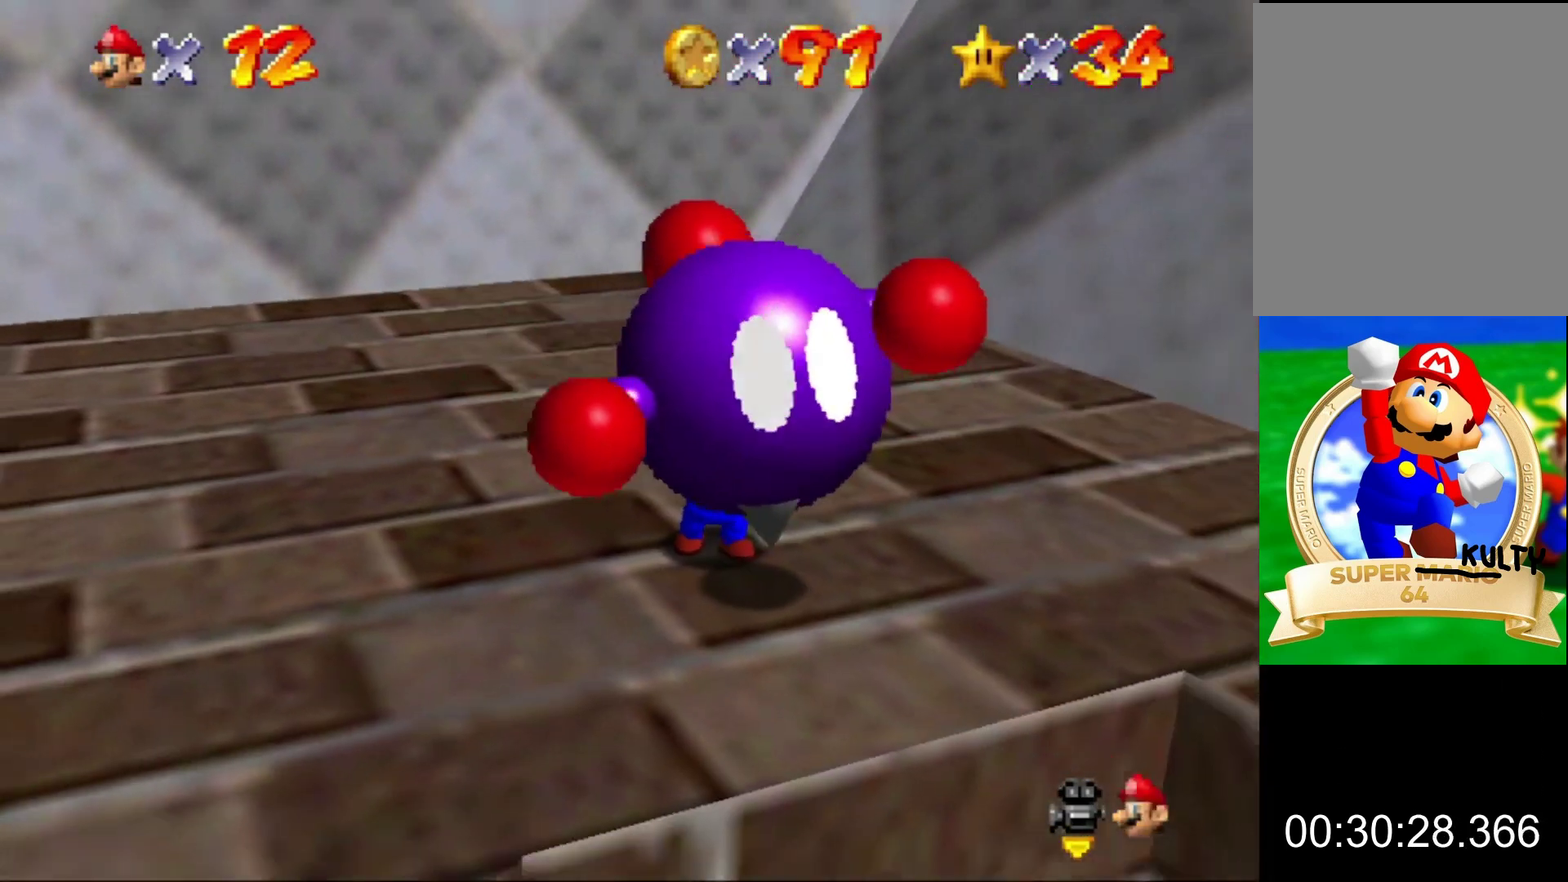
{"buttons": [], "left_stick": "up"}
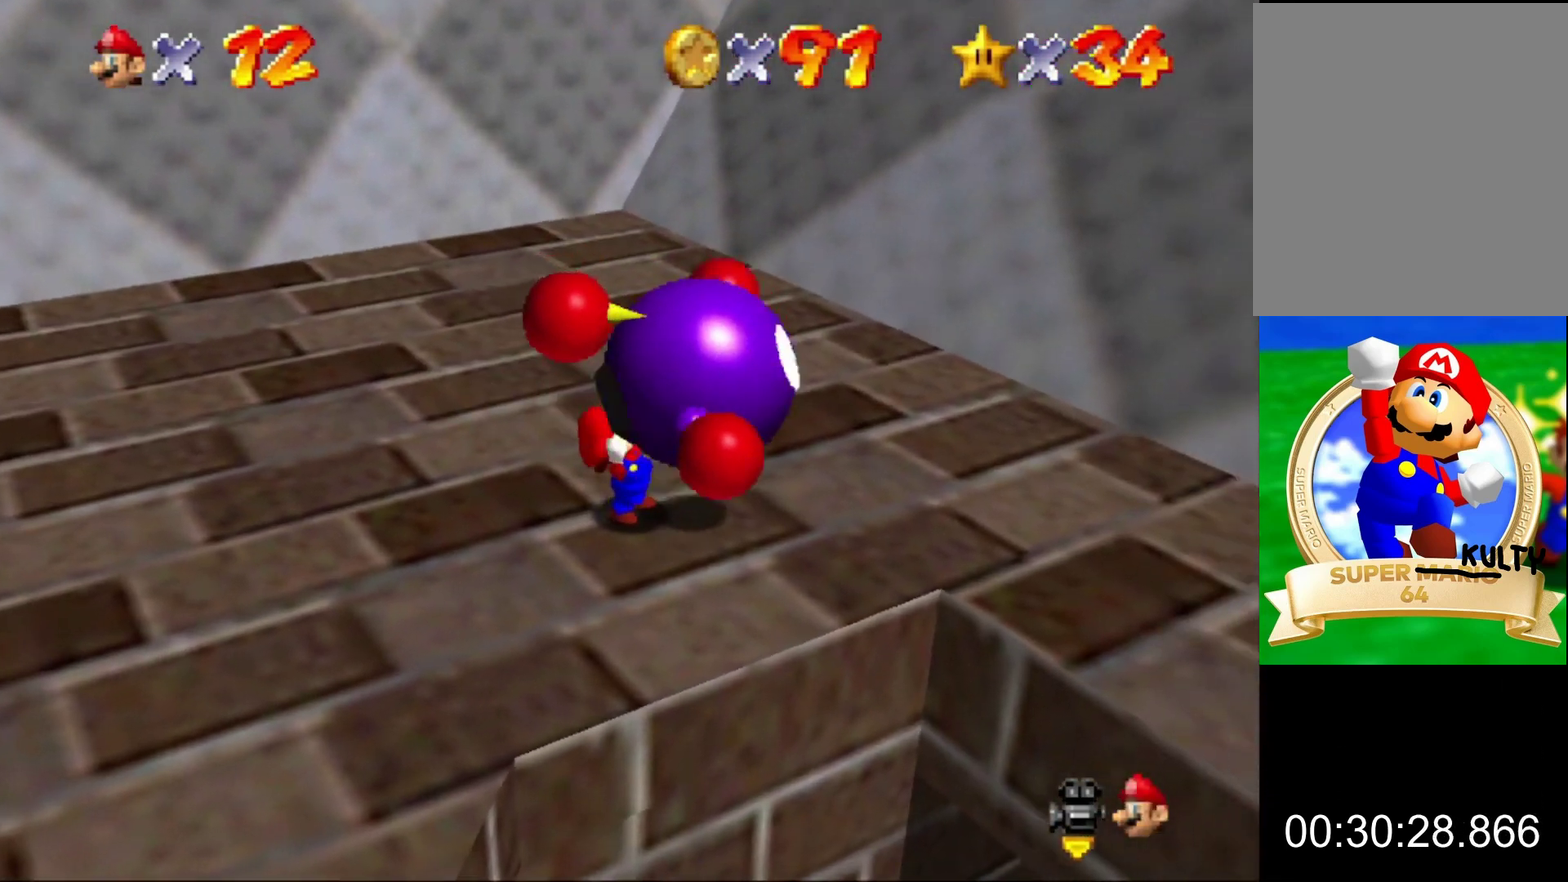
{"buttons": [], "left_stick": "up-left", "button_events": [[367, "B", "down"], [500, "B", "up"]]}
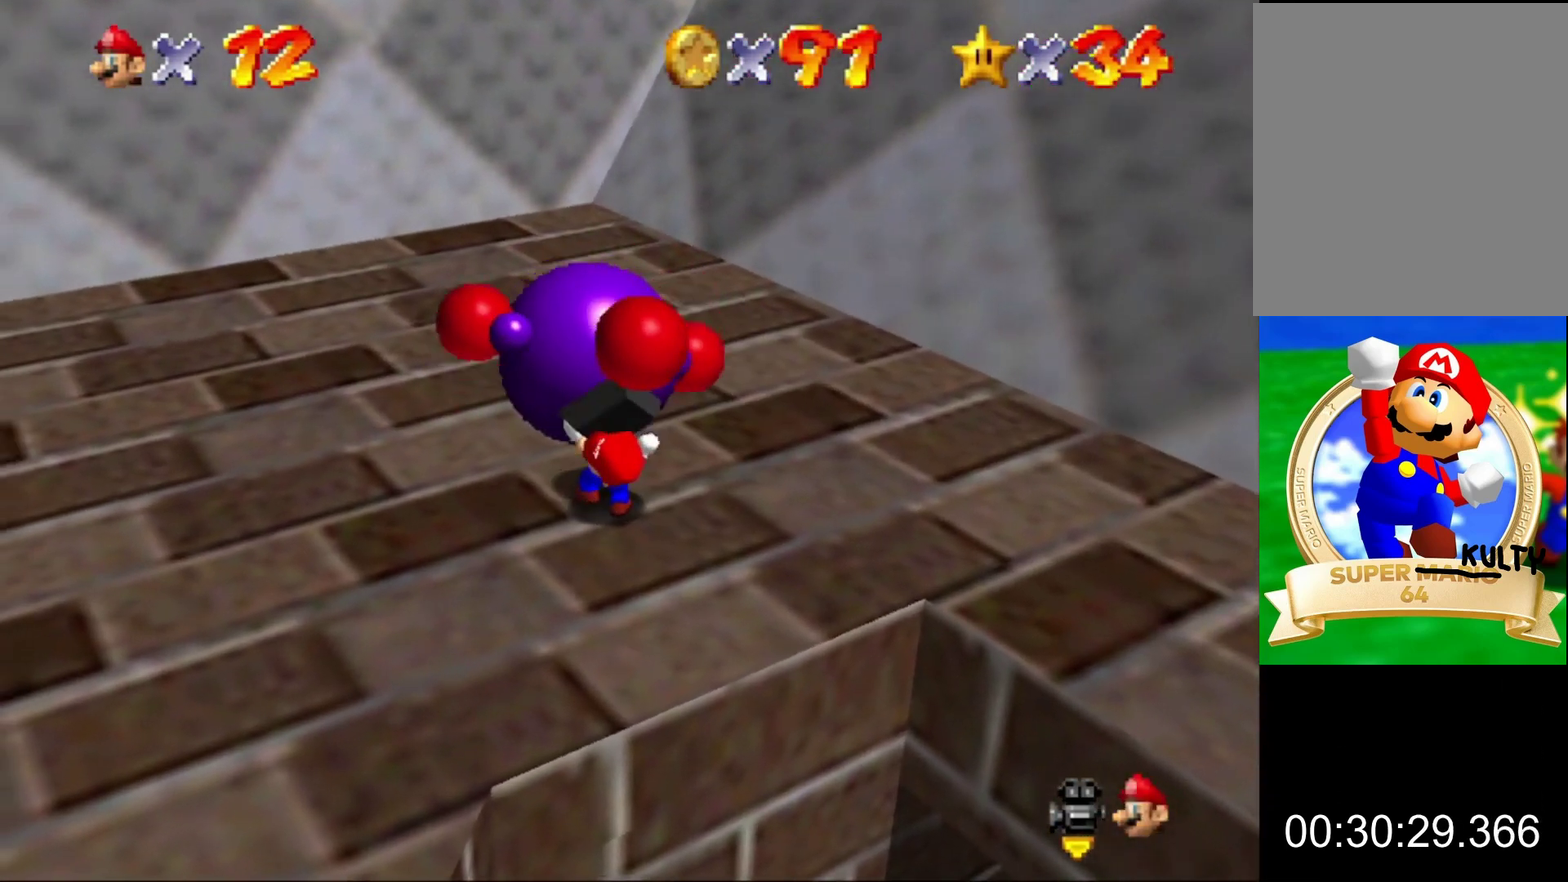
{"buttons": [], "left_stick": "center", "button_events": [[300, "C_RIGHT", "down"], [467, "C_RIGHT", "up"]]}